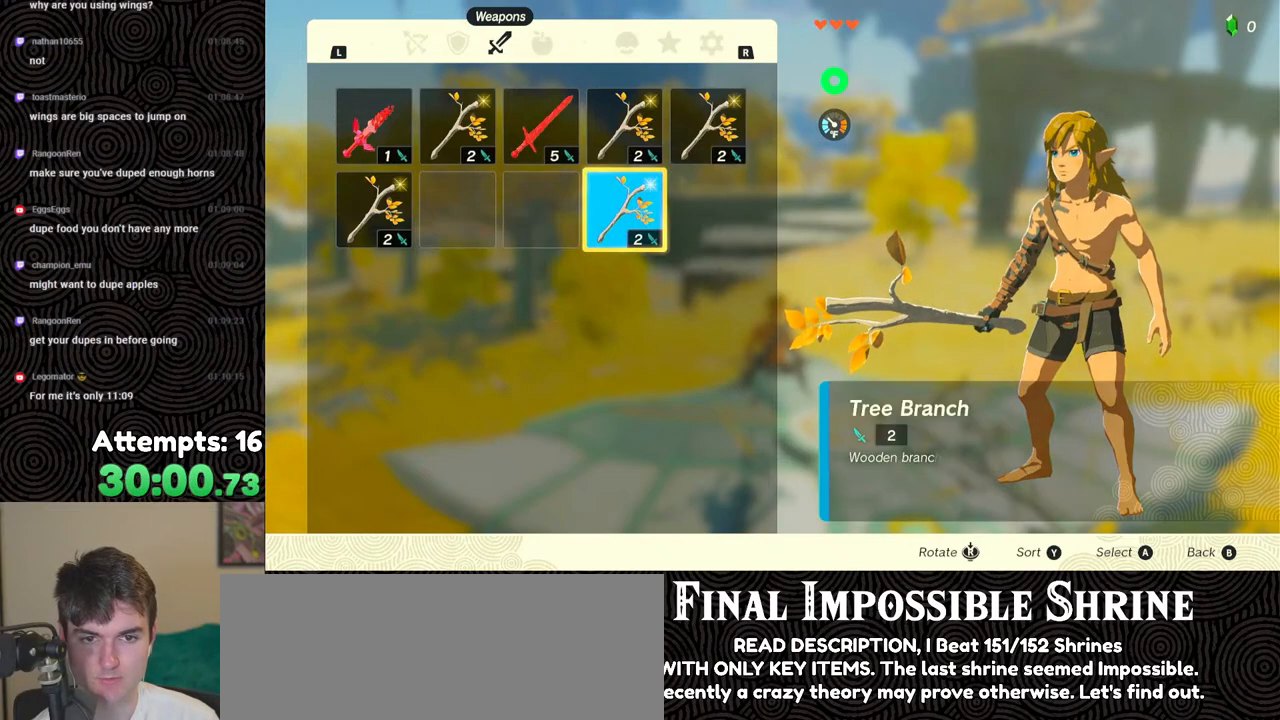
Gameplay with a controller (Nintendo layout); each line is a JSON object with the inputs held at the frame after it. "events" lists button and stick changes between this image and that frame as [ms after this image, input, new state], when the widget could be followed in between. Not read: L3 R3.
{"buttons": ["DPAD_LEFT"], "left_stick": "center", "right_stick": "center", "events": [[33, "A", "up"], [83, "DPAD_DOWN", "down"], [150, "DPAD_DOWN", "up"], [167, "A", "down"], [283, "A", "up"], [300, "DPAD_LEFT", "down"], [350, "DPAD_LEFT", "up"], [450, "DPAD_LEFT", "down"]]}
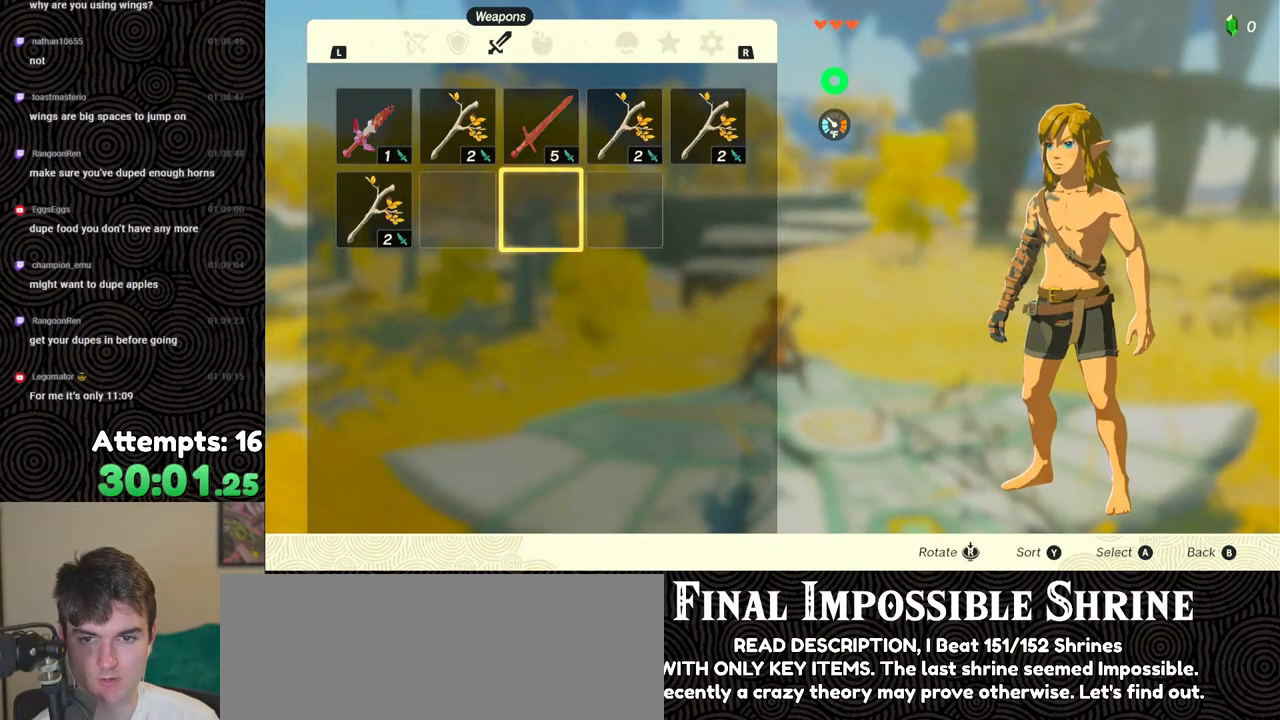
{"buttons": [], "left_stick": "center", "right_stick": "center", "events": [[17, "DPAD_LEFT", "up"], [83, "DPAD_LEFT", "down"], [183, "DPAD_LEFT", "up"], [217, "A", "down"], [300, "A", "up"], [367, "A", "down"], [433, "A", "up"]]}
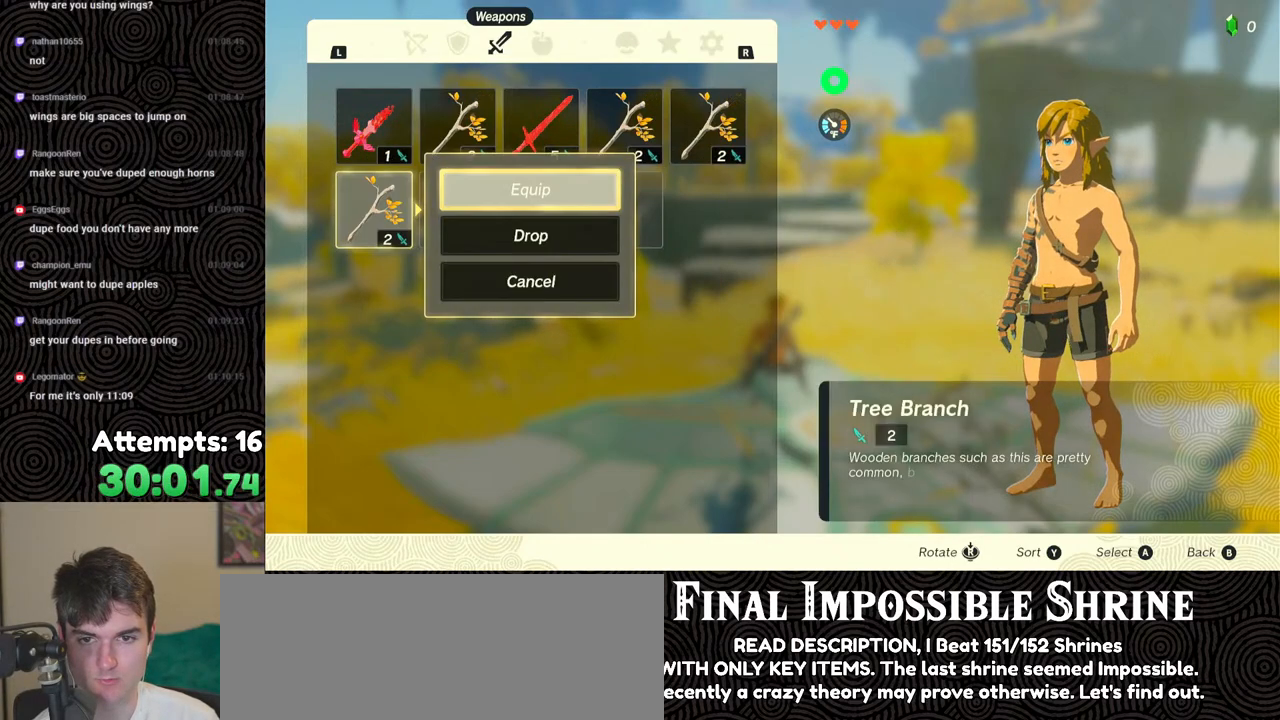
{"buttons": [], "left_stick": "center", "right_stick": "center", "events": [[350, "START", "down"], [467, "START", "up"]]}
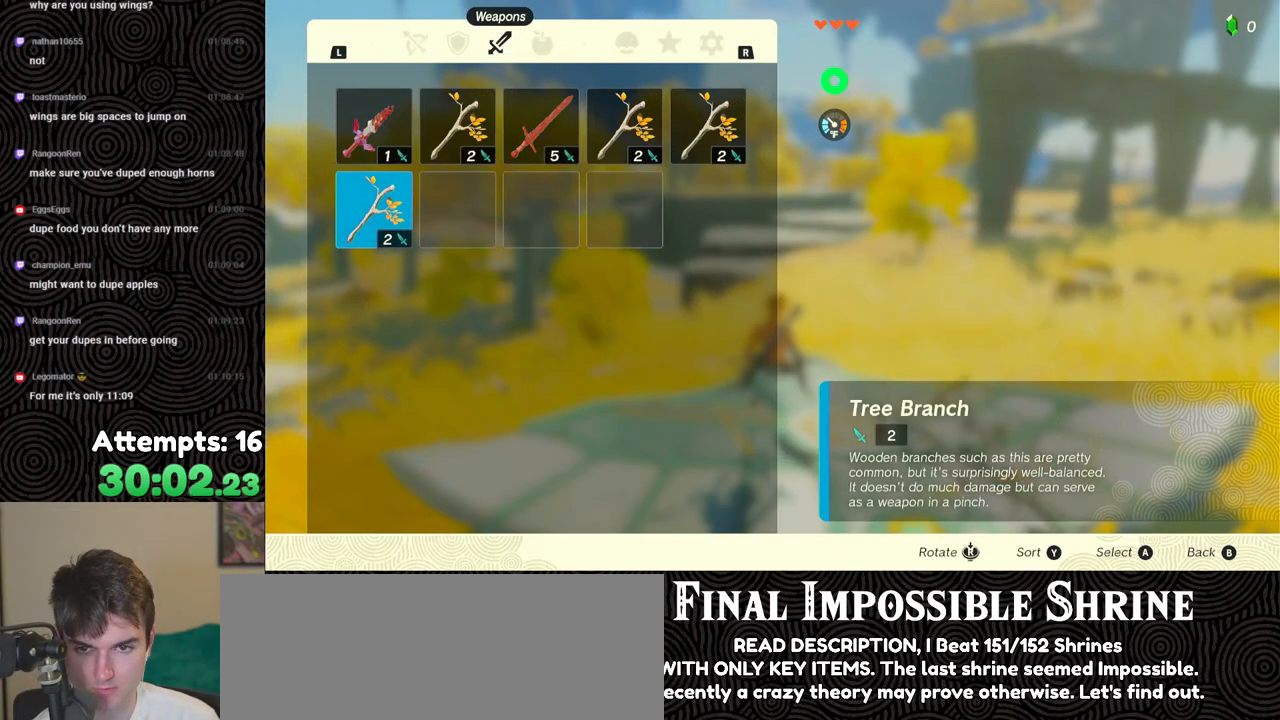
{"buttons": ["DPAD_LEFT"], "left_stick": "center", "right_stick": "center", "events": [[17, "START", "down"], [117, "START", "up"], [483, "DPAD_LEFT", "down"]]}
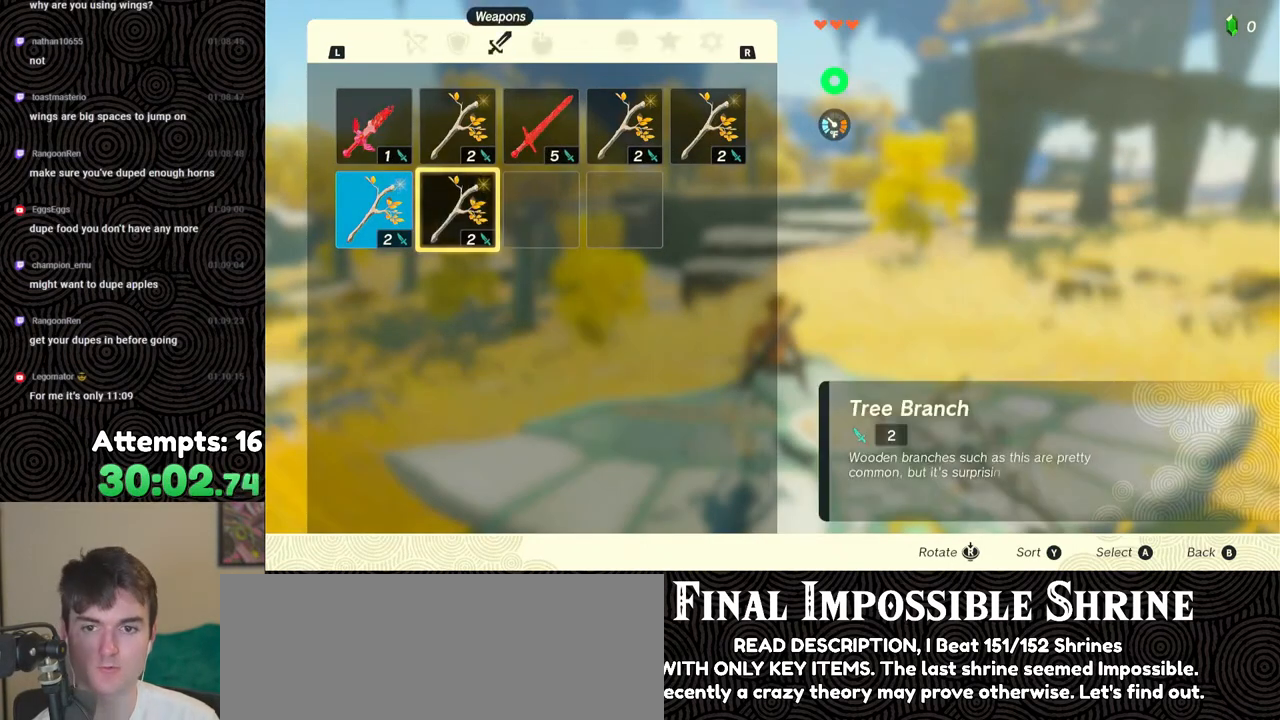
{"buttons": [], "left_stick": "center", "right_stick": "center", "events": [[83, "DPAD_LEFT", "up"], [133, "A", "down"], [250, "A", "up"], [300, "DPAD_DOWN", "down"], [350, "DPAD_DOWN", "up"]]}
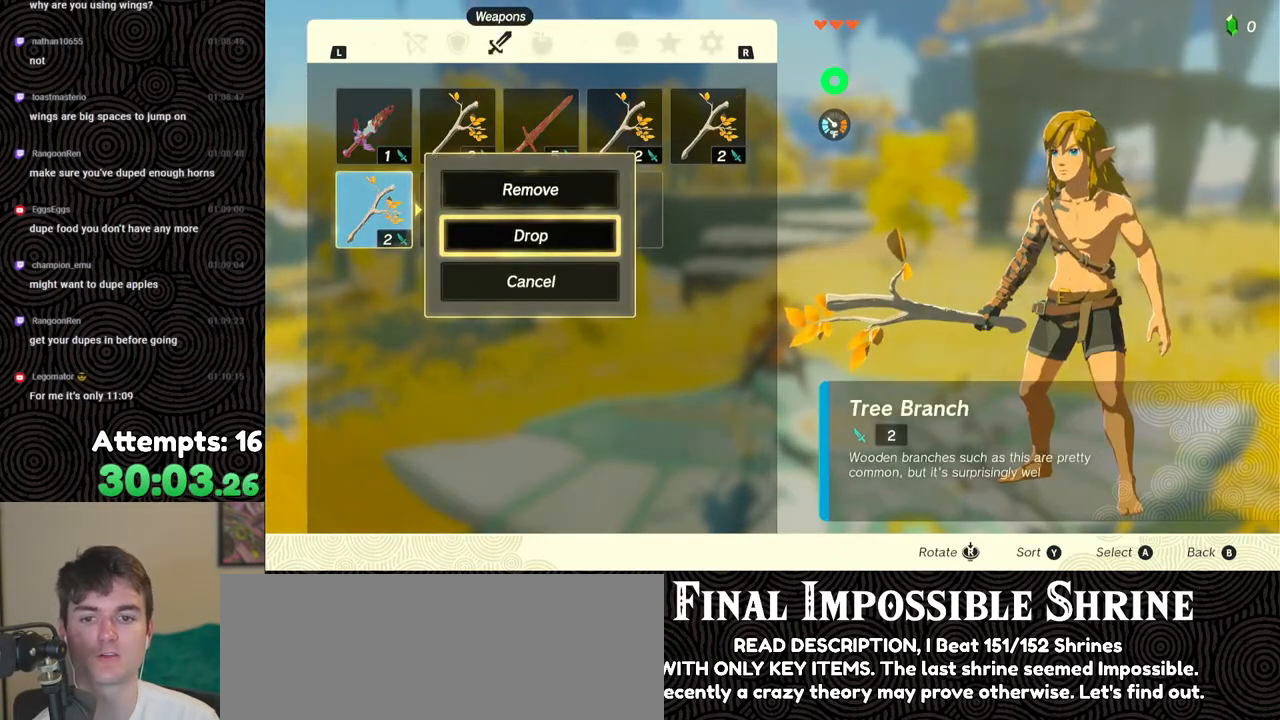
{"buttons": [], "left_stick": "down", "right_stick": "center", "events": [[67, "B", "down"], [133, "B", "up"], [383, "left_stick", "down"]]}
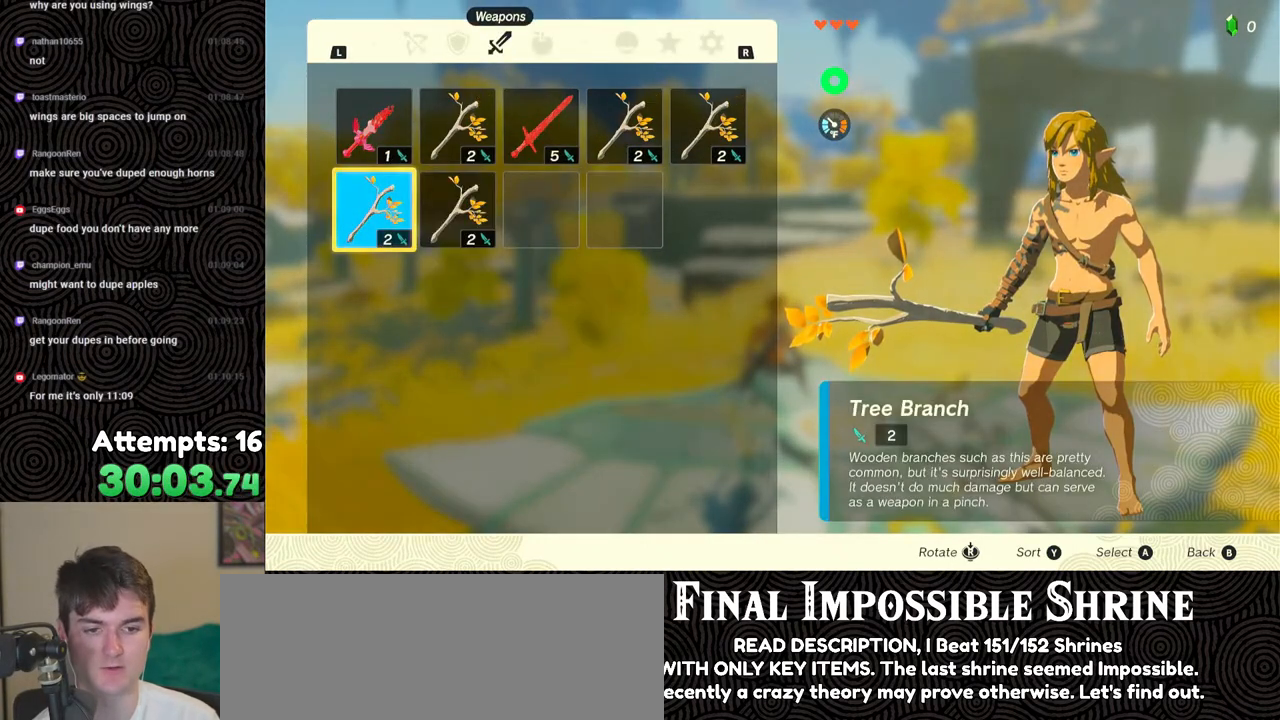
{"buttons": ["A"], "left_stick": "center", "right_stick": "center", "events": [[50, "left_stick", "center"], [83, "B", "down"], [200, "B", "up"], [267, "left_stick", "down"], [417, "left_stick", "center"], [433, "A", "down"]]}
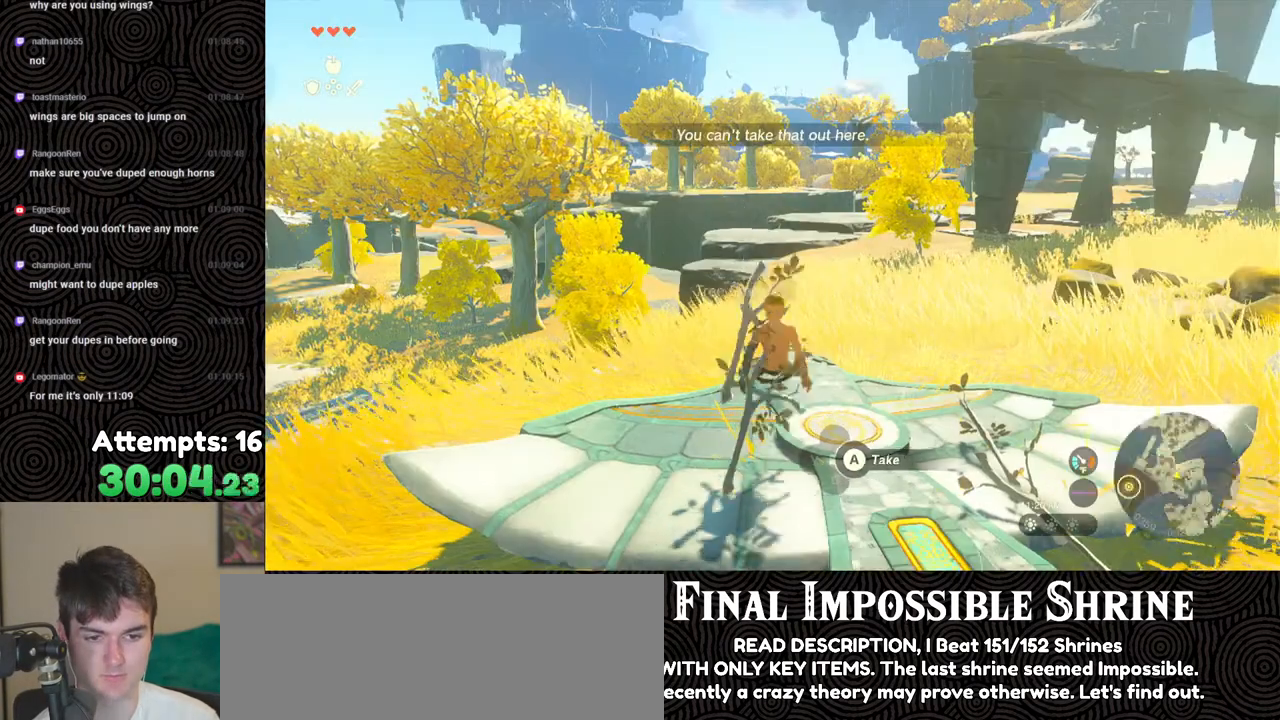
{"buttons": ["START"], "left_stick": "center", "right_stick": "center", "events": [[17, "A", "up"], [83, "A", "down"], [133, "A", "up"], [200, "A", "down"], [250, "left_stick", "up"], [300, "A", "up"], [317, "left_stick", "center"], [417, "START", "down"]]}
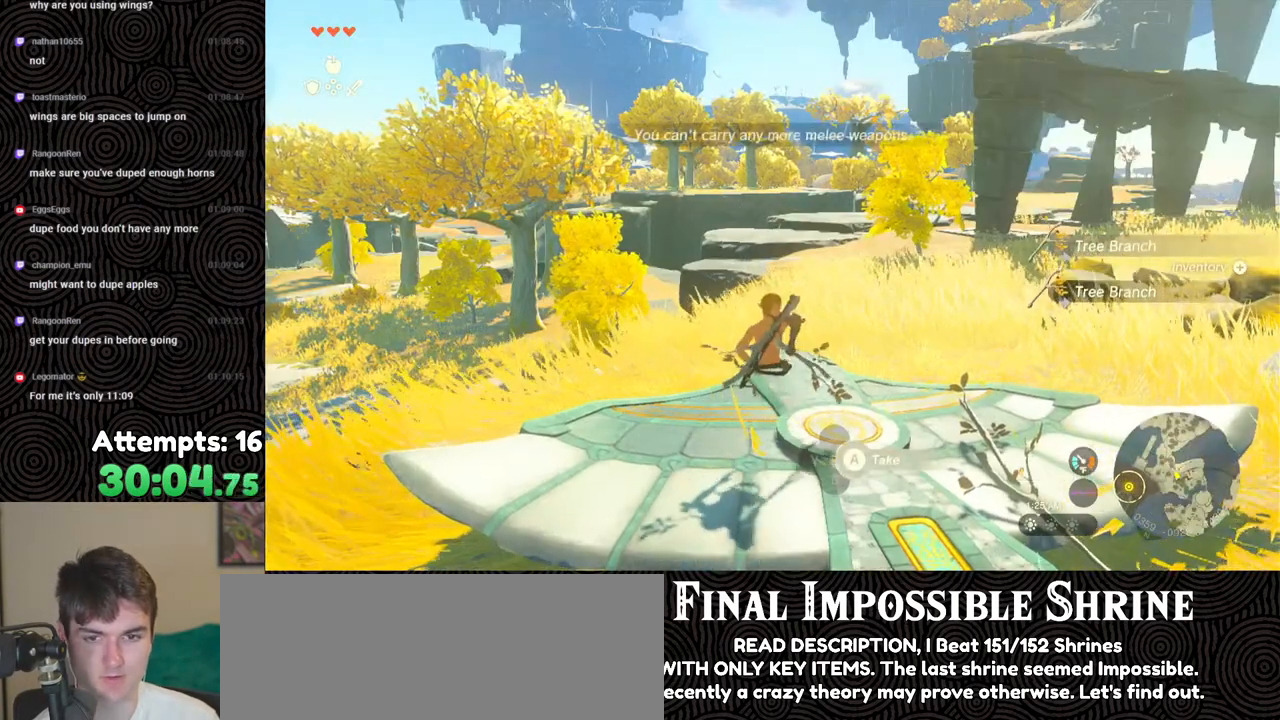
{"buttons": ["A"], "left_stick": "center", "right_stick": "center", "events": [[33, "START", "up"], [467, "A", "down"]]}
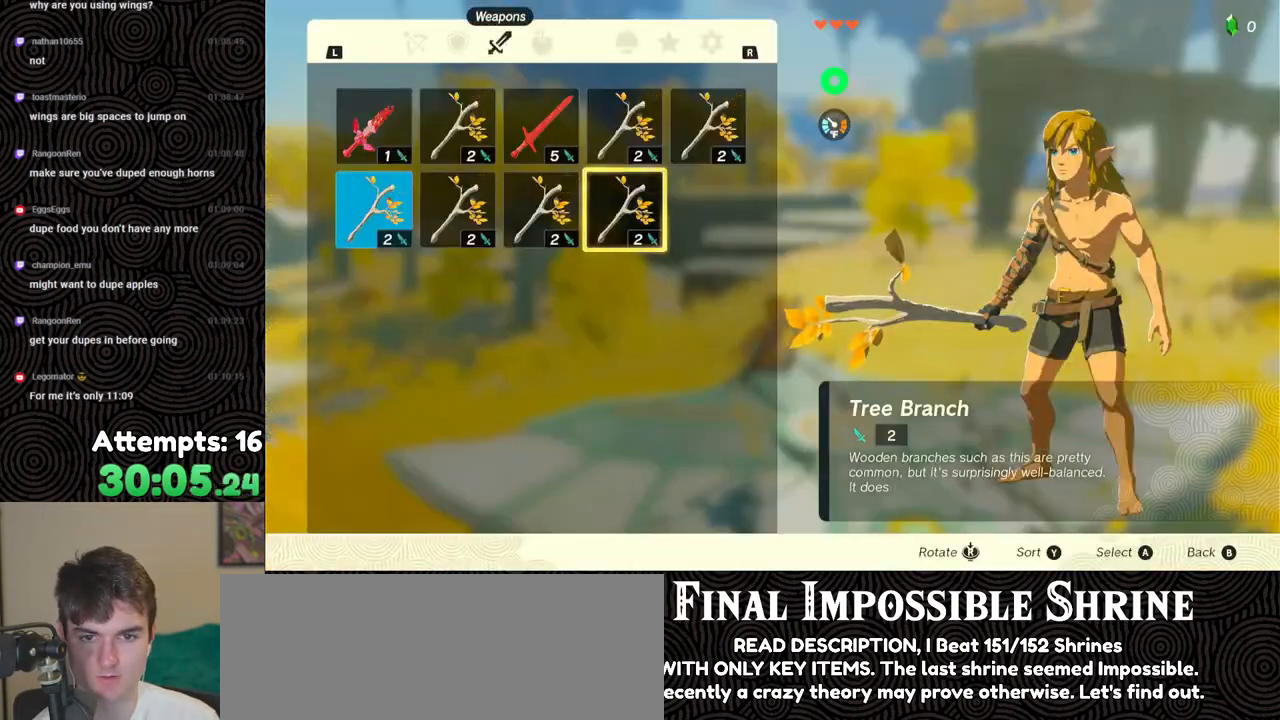
{"buttons": [], "left_stick": "center", "right_stick": "center", "events": [[50, "A", "up"], [50, "DPAD_DOWN", "down"], [167, "DPAD_DOWN", "up"], [200, "A", "down"], [283, "A", "up"], [367, "DPAD_LEFT", "down"], [467, "DPAD_LEFT", "up"]]}
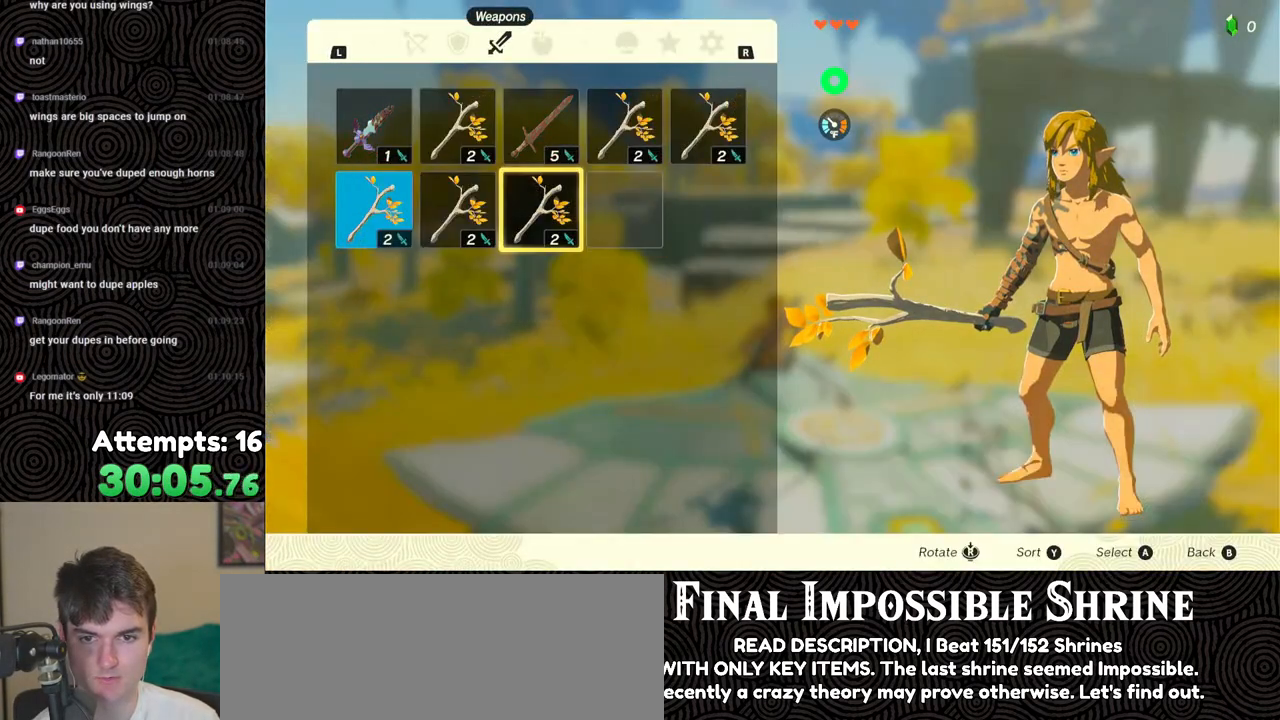
{"buttons": ["DPAD_LEFT"], "left_stick": "center", "right_stick": "center", "events": [[33, "A", "down"], [133, "A", "up"], [133, "DPAD_DOWN", "down"], [217, "DPAD_DOWN", "up"], [250, "A", "down"], [300, "A", "up"], [350, "DPAD_LEFT", "down"], [417, "DPAD_LEFT", "up"], [500, "DPAD_LEFT", "down"]]}
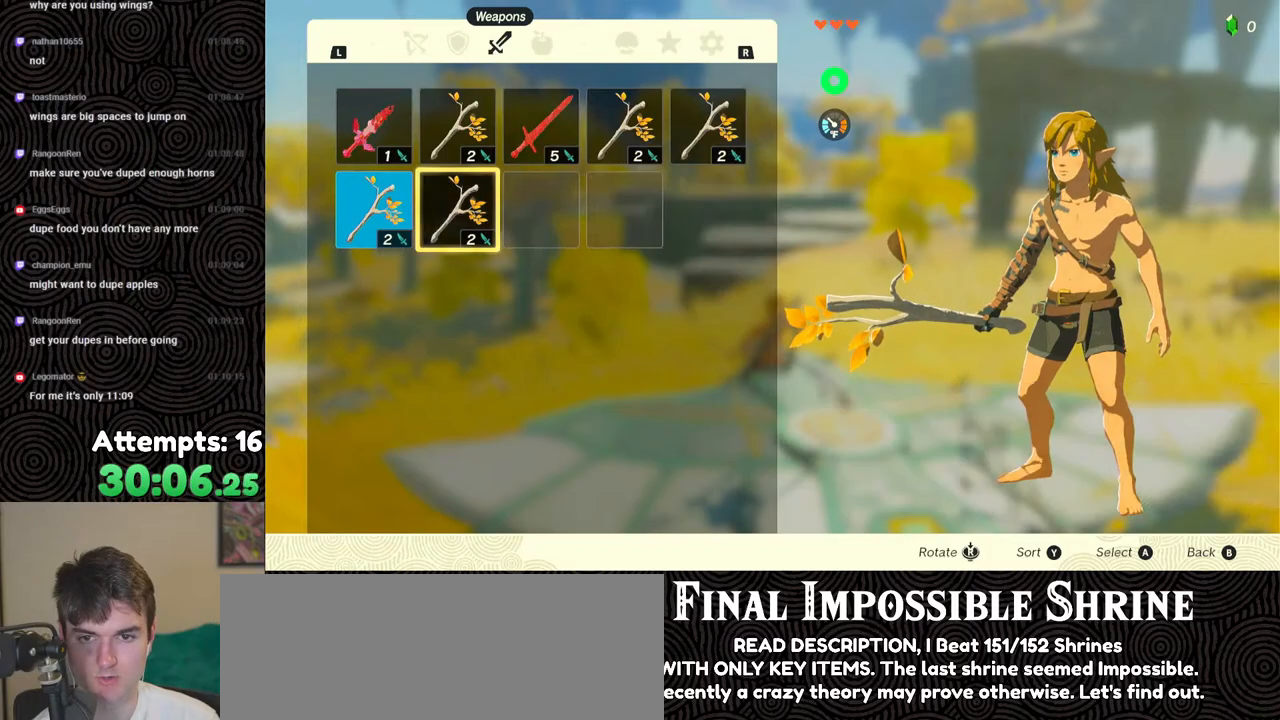
{"buttons": [], "left_stick": "center", "right_stick": "center", "events": [[117, "DPAD_LEFT", "up"], [167, "A", "down"], [283, "A", "up"], [283, "DPAD_DOWN", "down"], [350, "DPAD_DOWN", "up"], [383, "A", "down"], [483, "A", "up"]]}
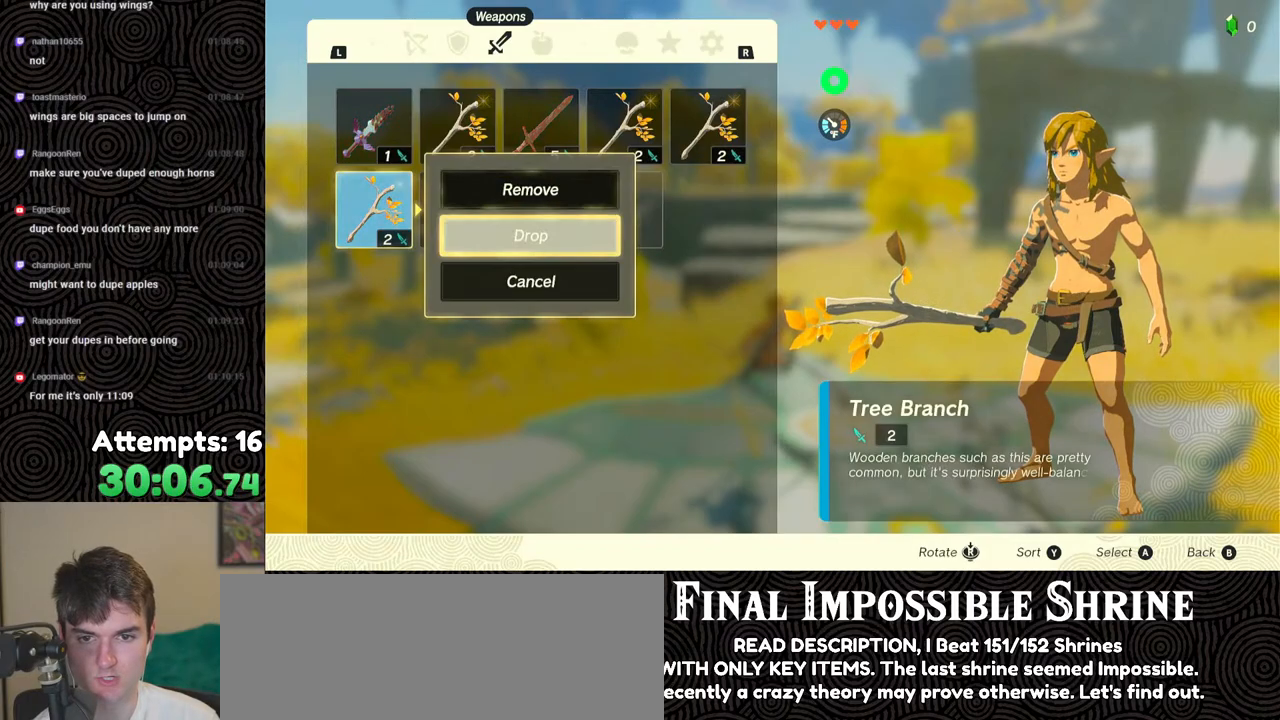
{"buttons": [], "left_stick": "center", "right_stick": "center", "events": [[50, "DPAD_RIGHT", "down"], [150, "DPAD_RIGHT", "up"], [233, "A", "down"], [283, "A", "up"], [350, "A", "down"], [433, "A", "up"]]}
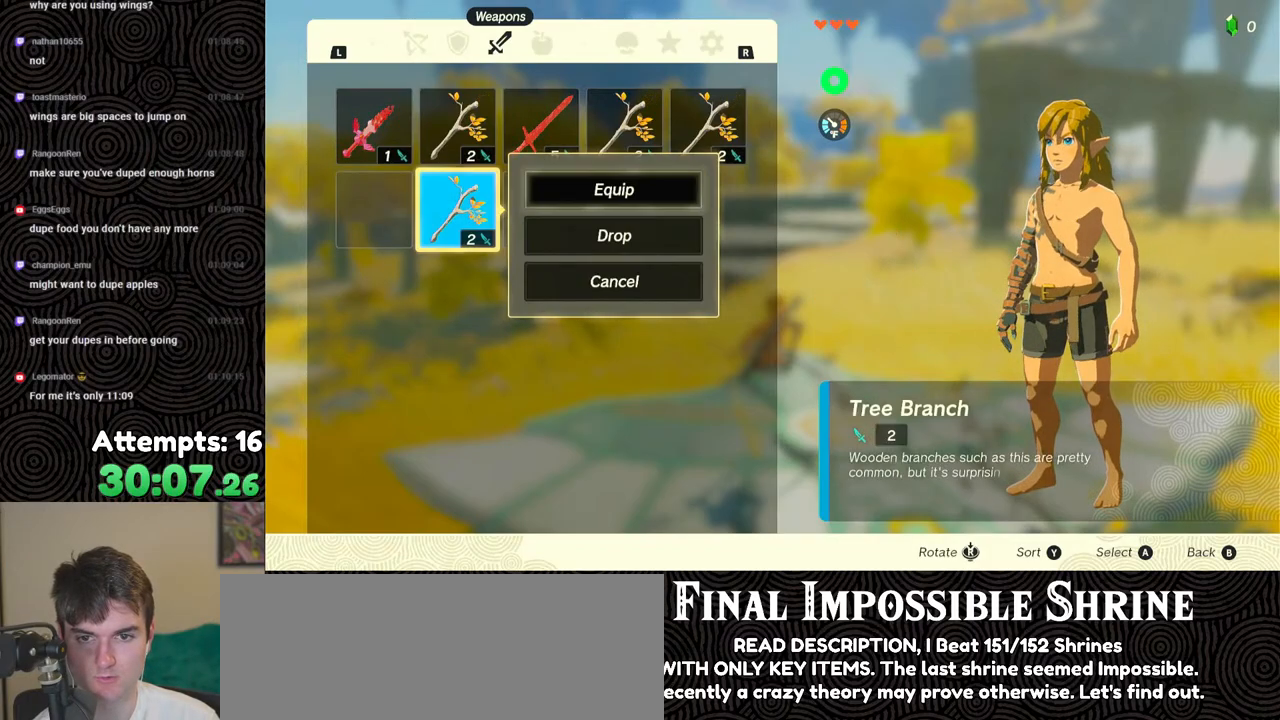
{"buttons": ["START"], "left_stick": "center", "right_stick": "center", "events": [[317, "START", "down"], [417, "START", "up"], [467, "START", "down"]]}
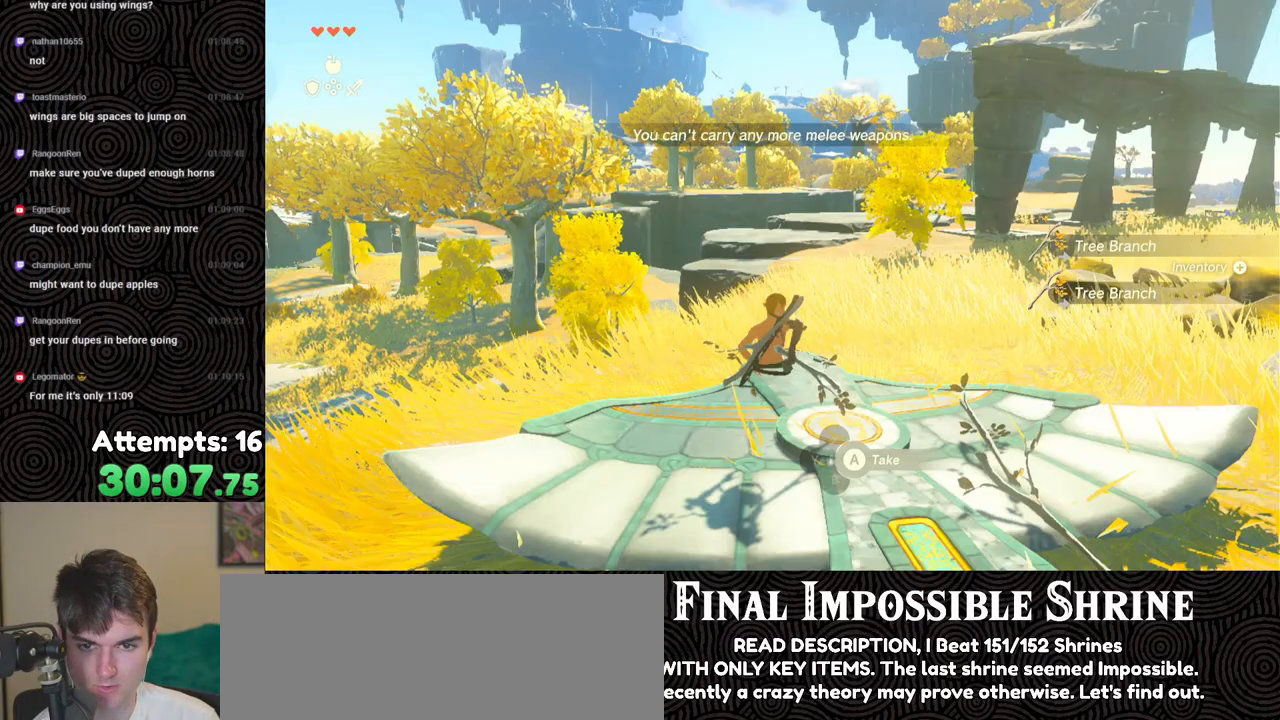
{"buttons": ["DPAD_LEFT"], "left_stick": "center", "right_stick": "center", "events": [[83, "START", "up"], [433, "DPAD_LEFT", "down"]]}
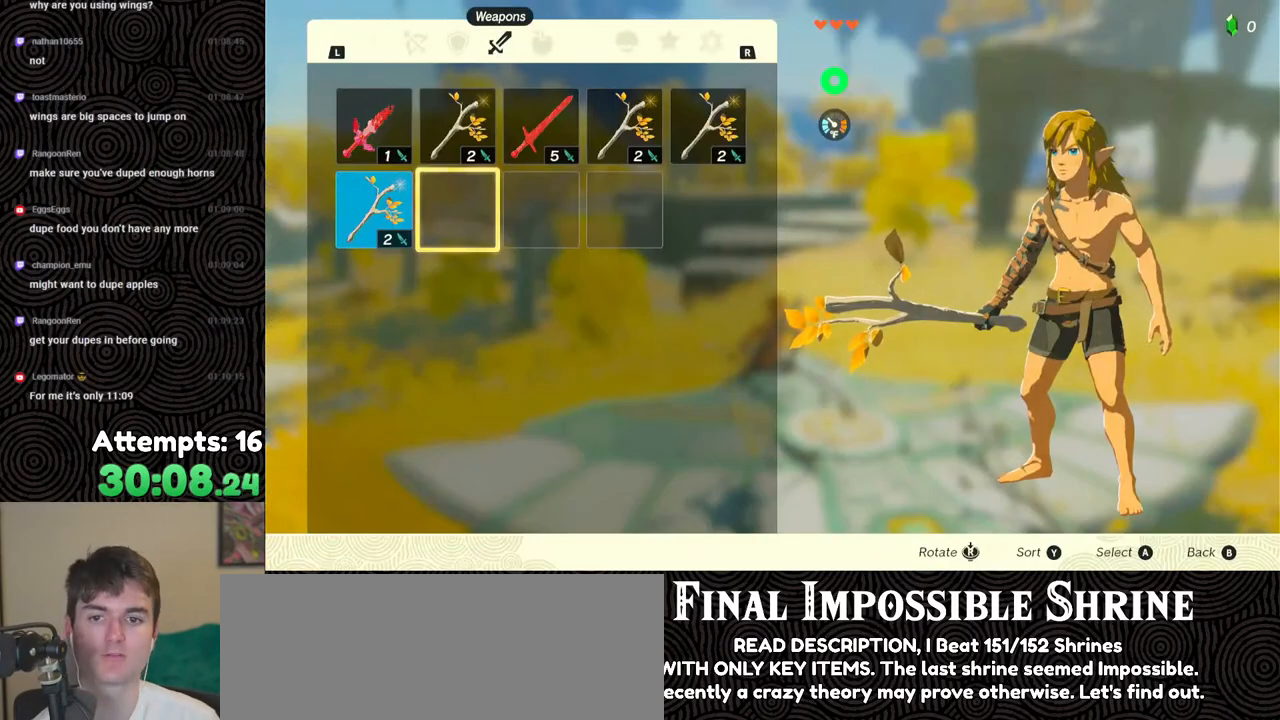
{"buttons": [], "left_stick": "center", "right_stick": "center", "events": [[33, "DPAD_LEFT", "up"], [67, "A", "down"], [167, "A", "up"], [217, "DPAD_DOWN", "down"], [267, "DPAD_DOWN", "up"], [350, "A", "down"], [433, "A", "up"]]}
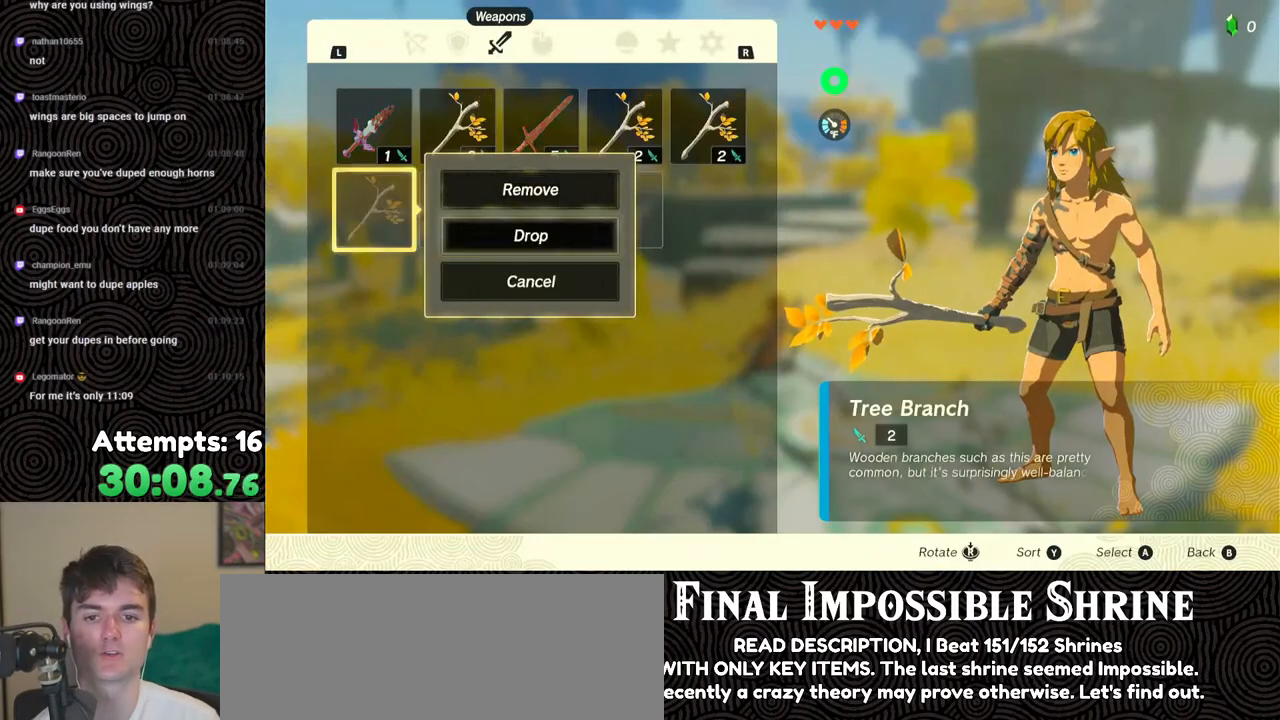
{"buttons": ["R2"], "left_stick": "center", "right_stick": "center", "events": [[83, "B", "down"], [167, "B", "up"], [367, "R2", "down"]]}
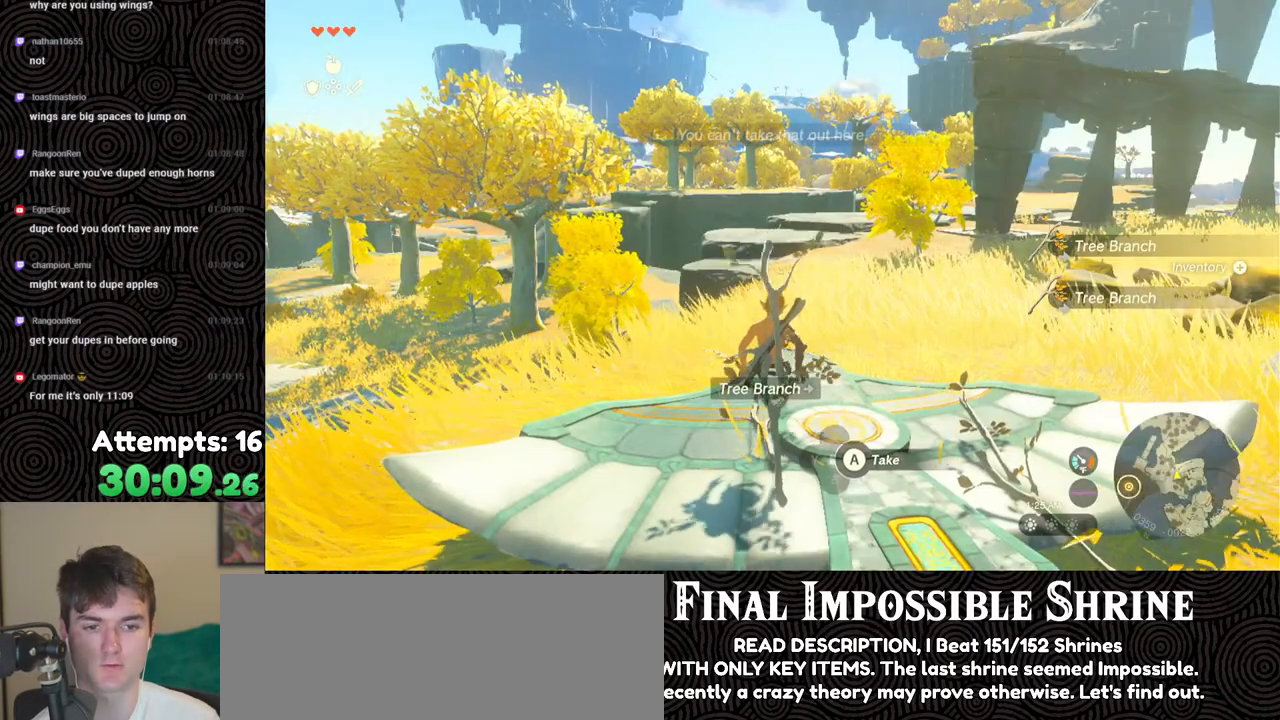
{"buttons": [], "left_stick": "center", "right_stick": "center", "events": [[33, "DPAD_RIGHT", "down"], [100, "DPAD_UP", "down"], [183, "right_stick", "right"], [283, "right_stick", "center"], [383, "R2", "up"], [400, "DPAD_UP", "up"], [433, "DPAD_RIGHT", "up"]]}
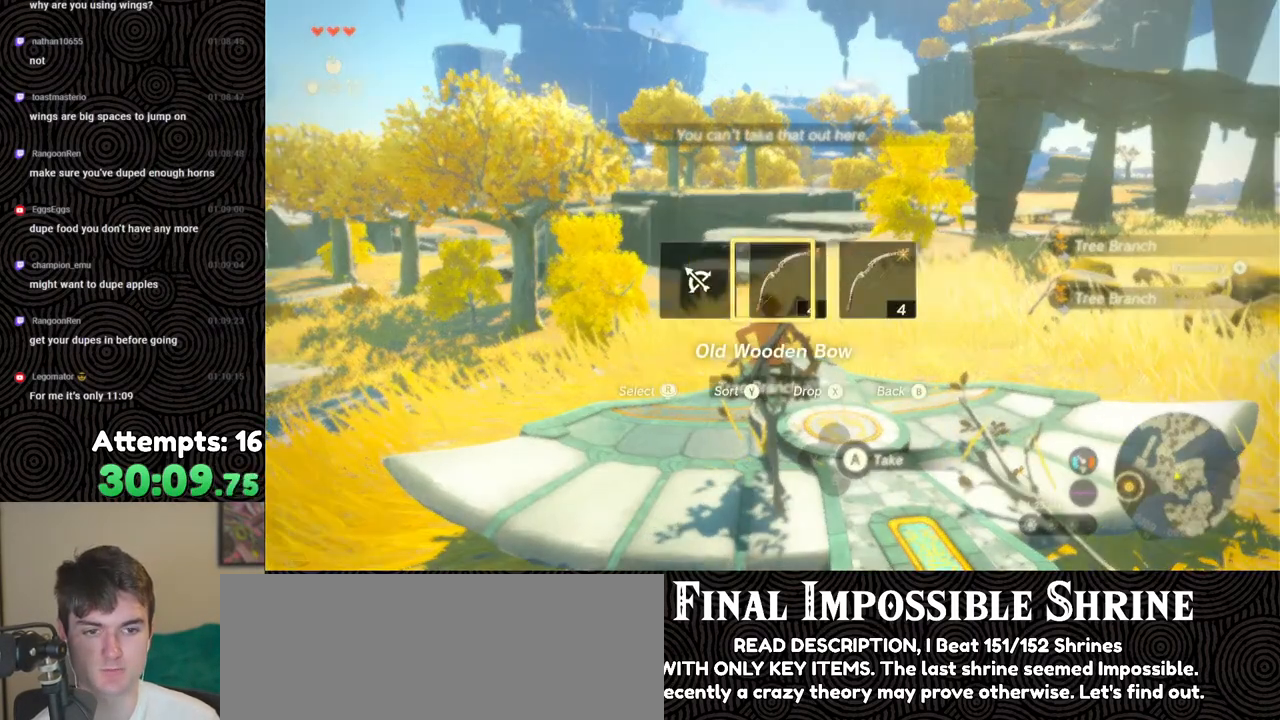
{"buttons": [], "left_stick": "up", "right_stick": "up-left", "events": [[183, "right_stick", "up"], [417, "right_stick", "center"], [450, "left_stick", "up"], [500, "right_stick", "up-left"]]}
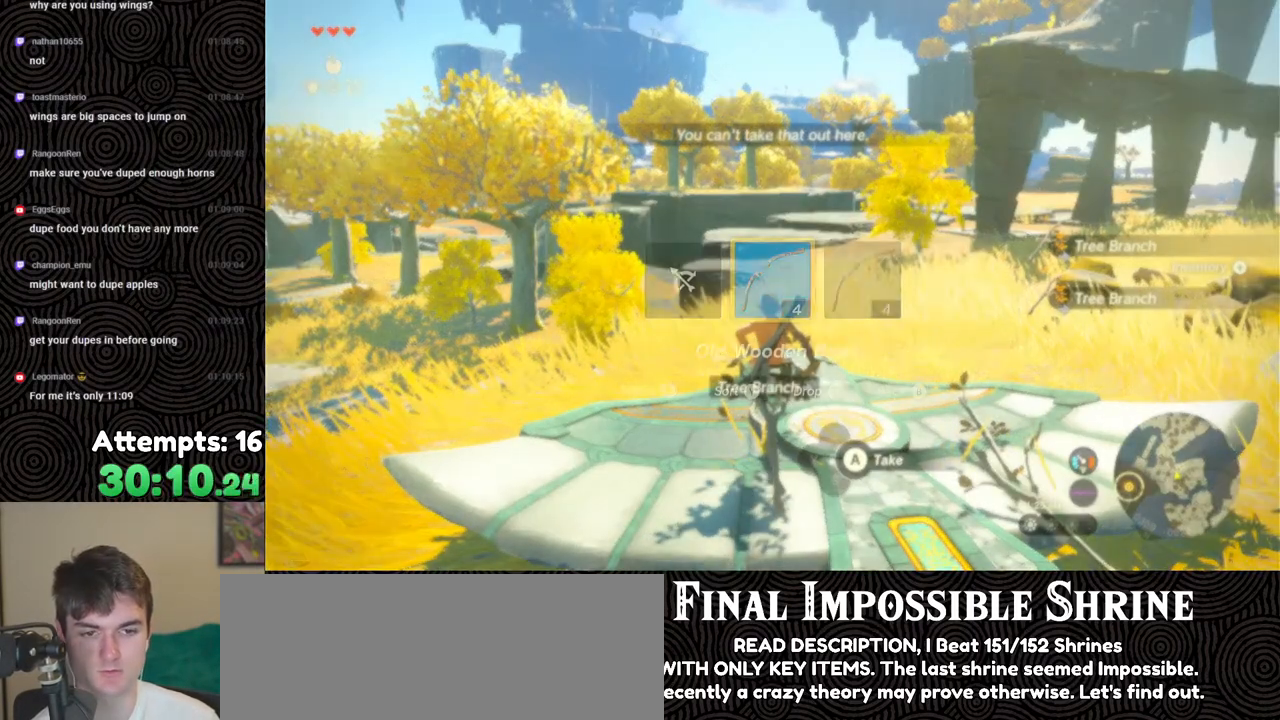
{"buttons": [], "left_stick": "center", "right_stick": "right", "events": [[100, "left_stick", "center"], [217, "R2", "down"], [233, "right_stick", "center"], [350, "R2", "up"], [383, "right_stick", "right"]]}
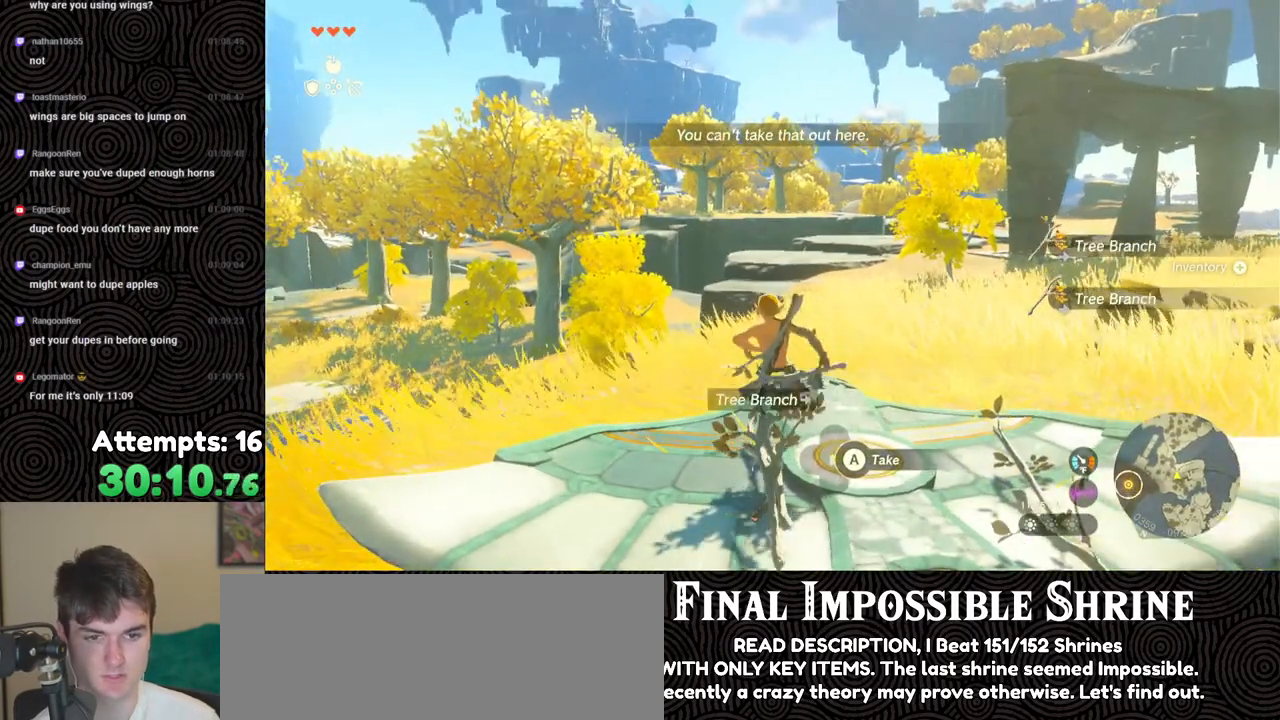
{"buttons": ["L2"], "left_stick": "center", "right_stick": "center", "events": [[33, "right_stick", "center"], [133, "L2", "down"], [400, "X", "down"], [500, "X", "up"]]}
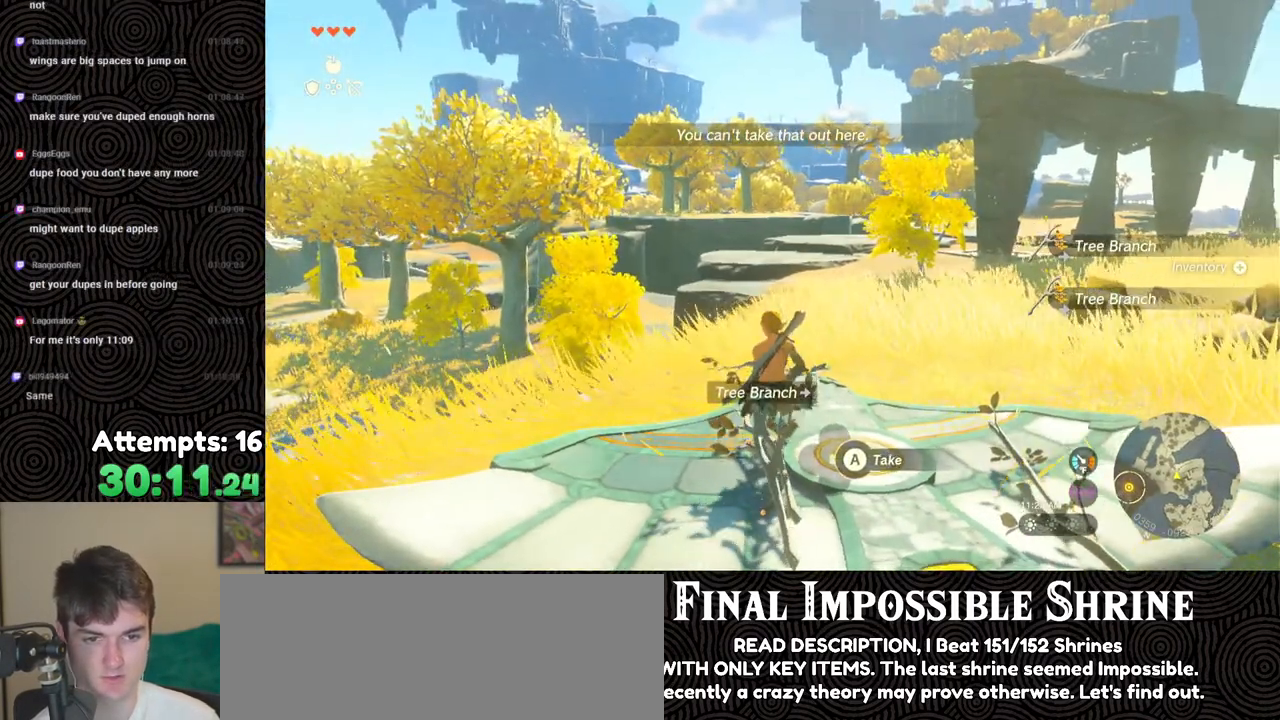
{"buttons": ["L2", "R2"], "left_stick": "center", "right_stick": "center", "events": [[67, "Y", "down"], [183, "Y", "up"], [250, "right_stick", "up-left"], [350, "R2", "down"], [400, "right_stick", "center"]]}
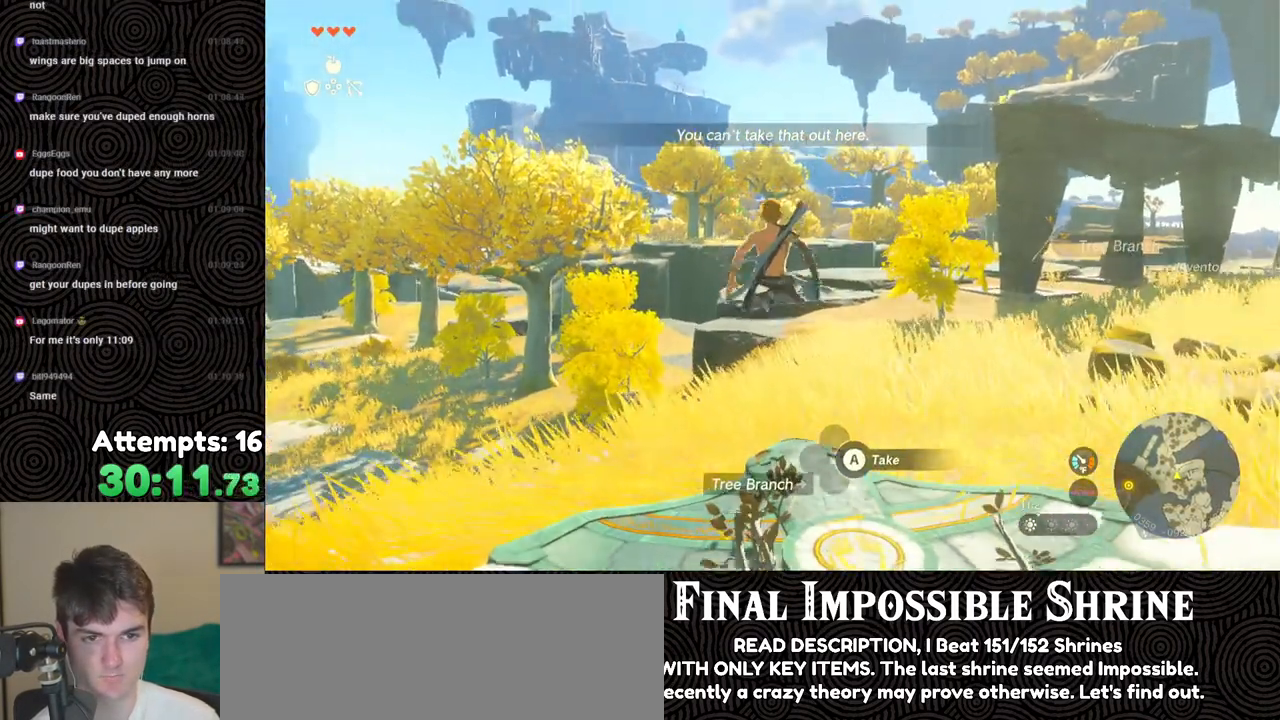
{"buttons": ["L2"], "left_stick": "center", "right_stick": "center", "events": [[400, "Y", "down"], [483, "R2", "up"], [483, "Y", "up"]]}
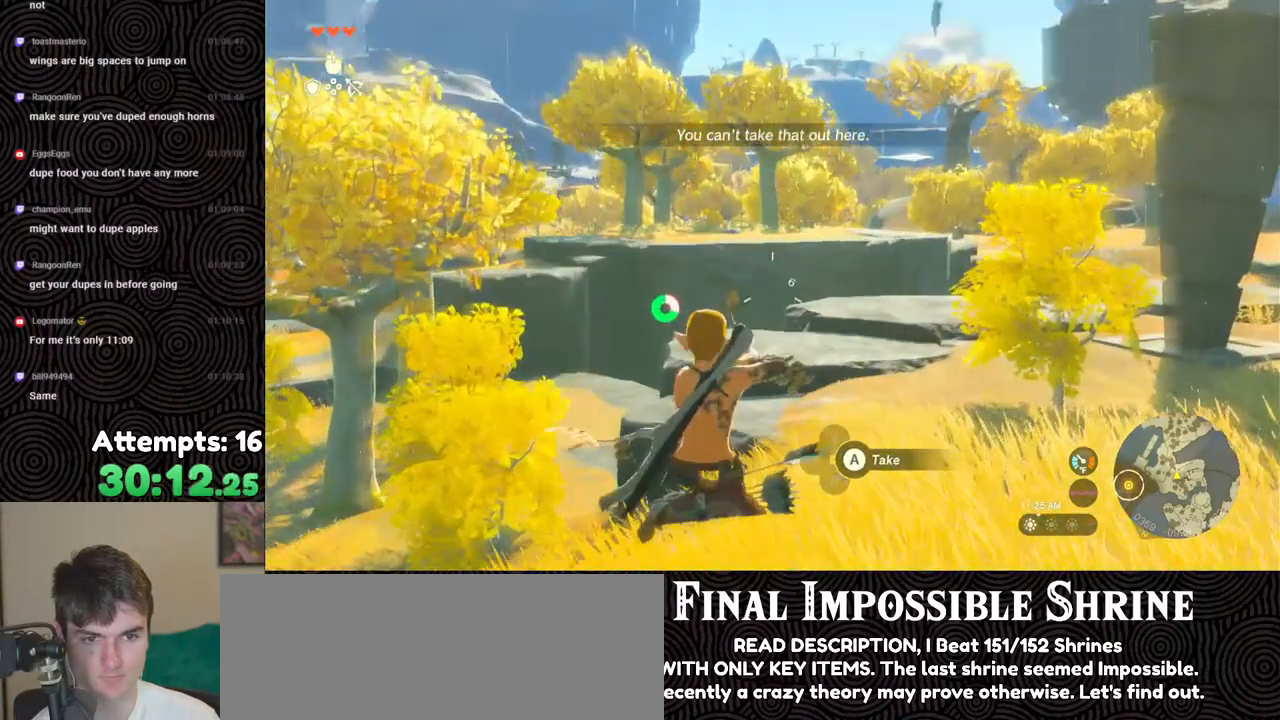
{"buttons": ["L2", "R2"], "left_stick": "center", "right_stick": "center", "events": [[133, "R2", "down"]]}
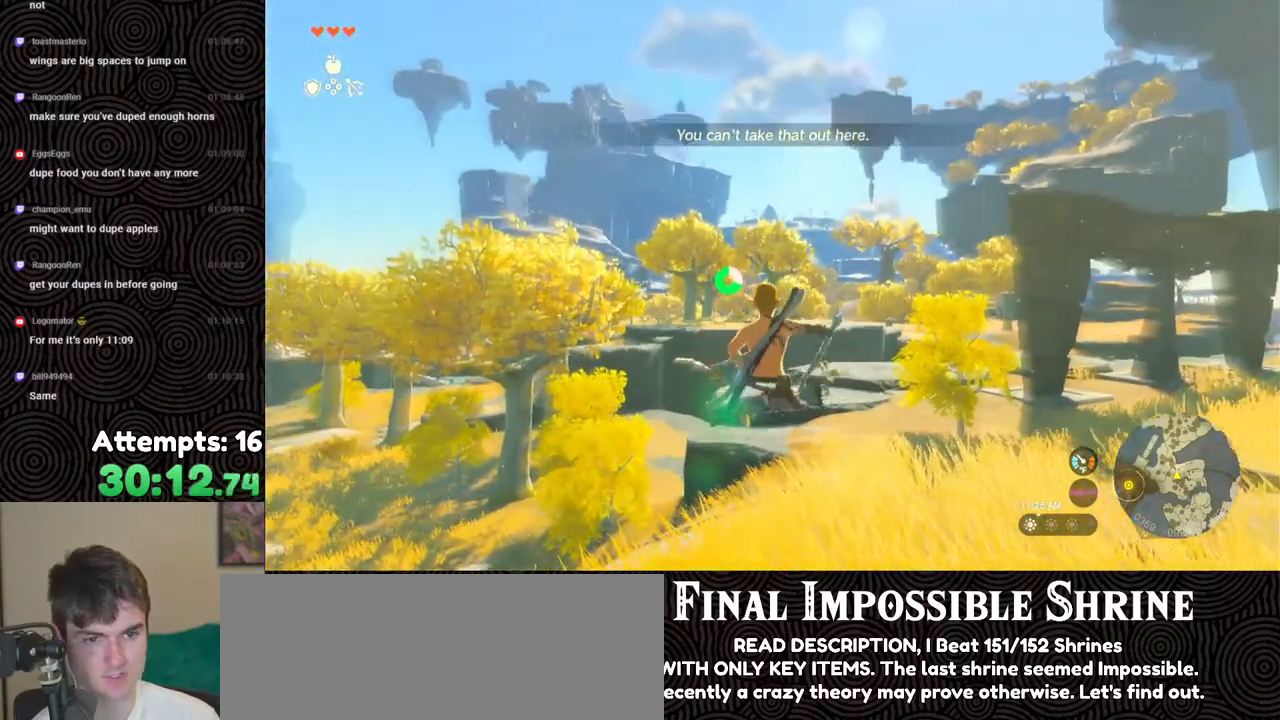
{"buttons": ["L2", "R2"], "left_stick": "center", "right_stick": "center", "events": [[17, "Y", "down"], [100, "Y", "up"], [117, "R2", "up"], [250, "R2", "down"]]}
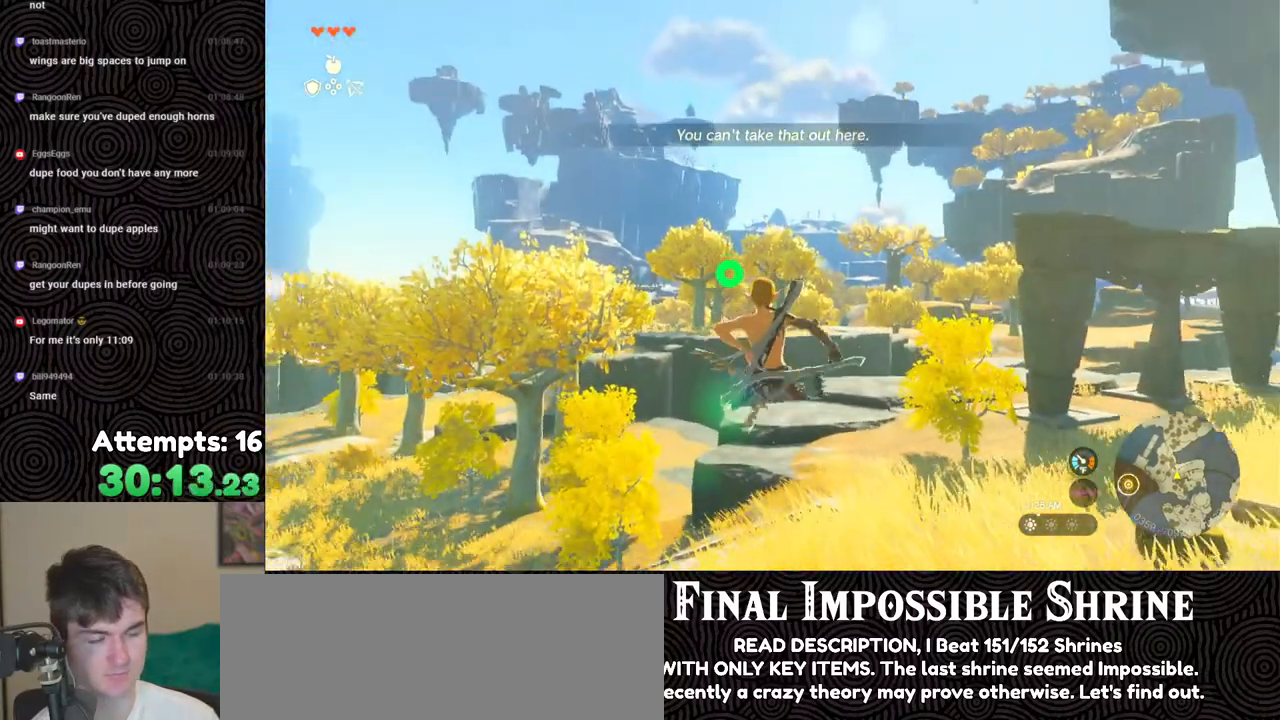
{"buttons": ["L2", "R2"], "left_stick": "center", "right_stick": "center", "events": [[167, "Y", "down"], [250, "Y", "up"], [267, "R2", "up"], [383, "R2", "down"]]}
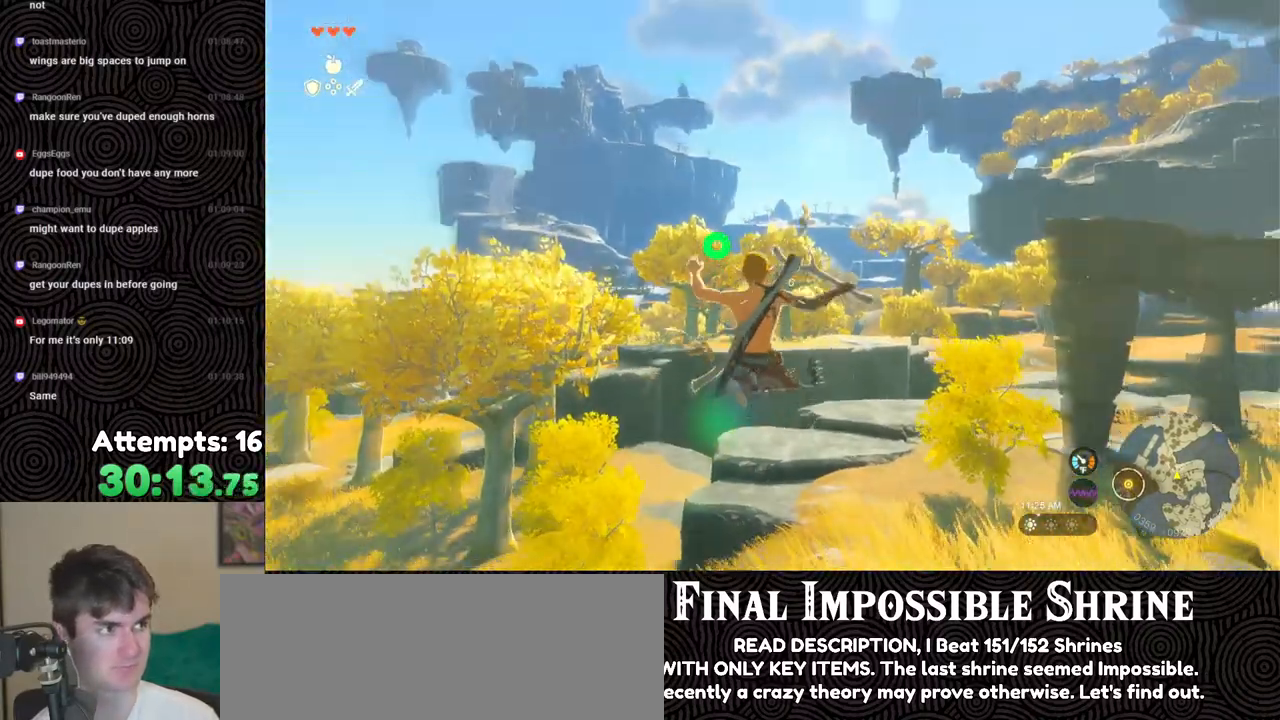
{"buttons": ["L2"], "left_stick": "center", "right_stick": "center", "events": [[300, "Y", "down"], [367, "Y", "up"], [383, "R2", "up"]]}
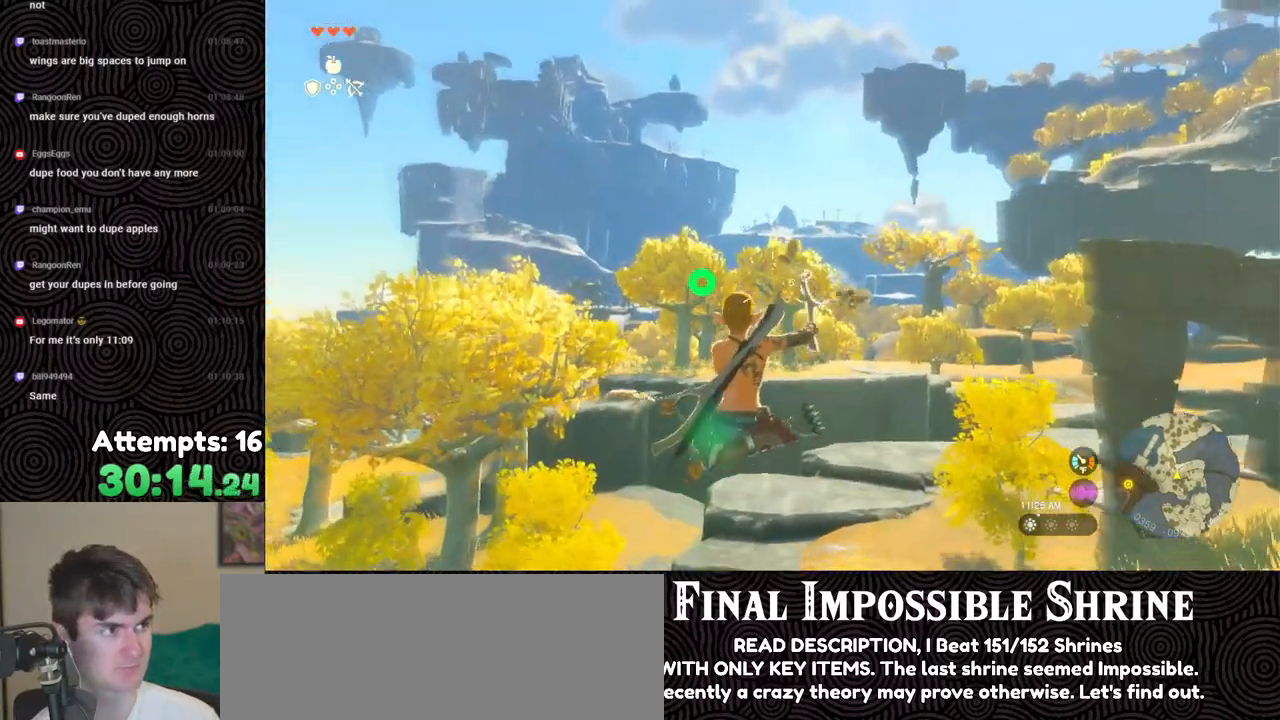
{"buttons": ["Y", "L2", "R2"], "left_stick": "center", "right_stick": "center", "events": [[17, "R2", "down"], [400, "Y", "down"]]}
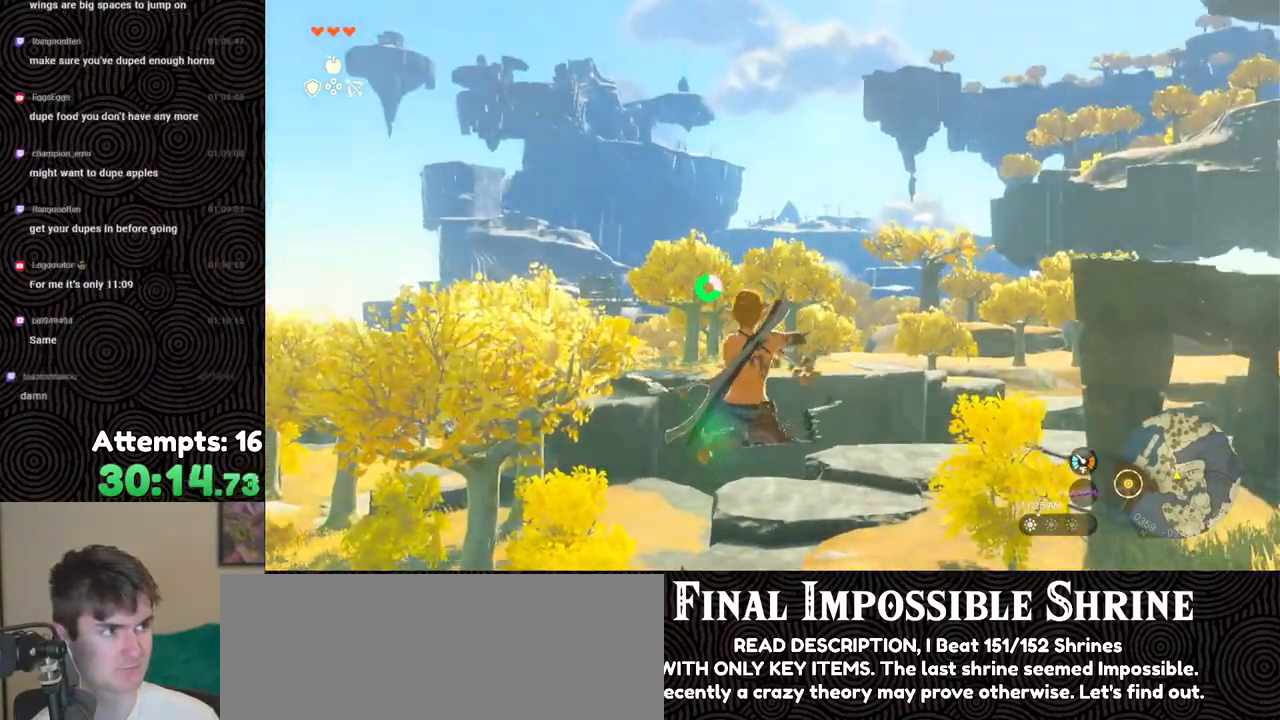
{"buttons": ["L2", "R2"], "left_stick": "center", "right_stick": "center", "events": [[17, "Y", "up"], [33, "R2", "up"], [150, "R2", "down"]]}
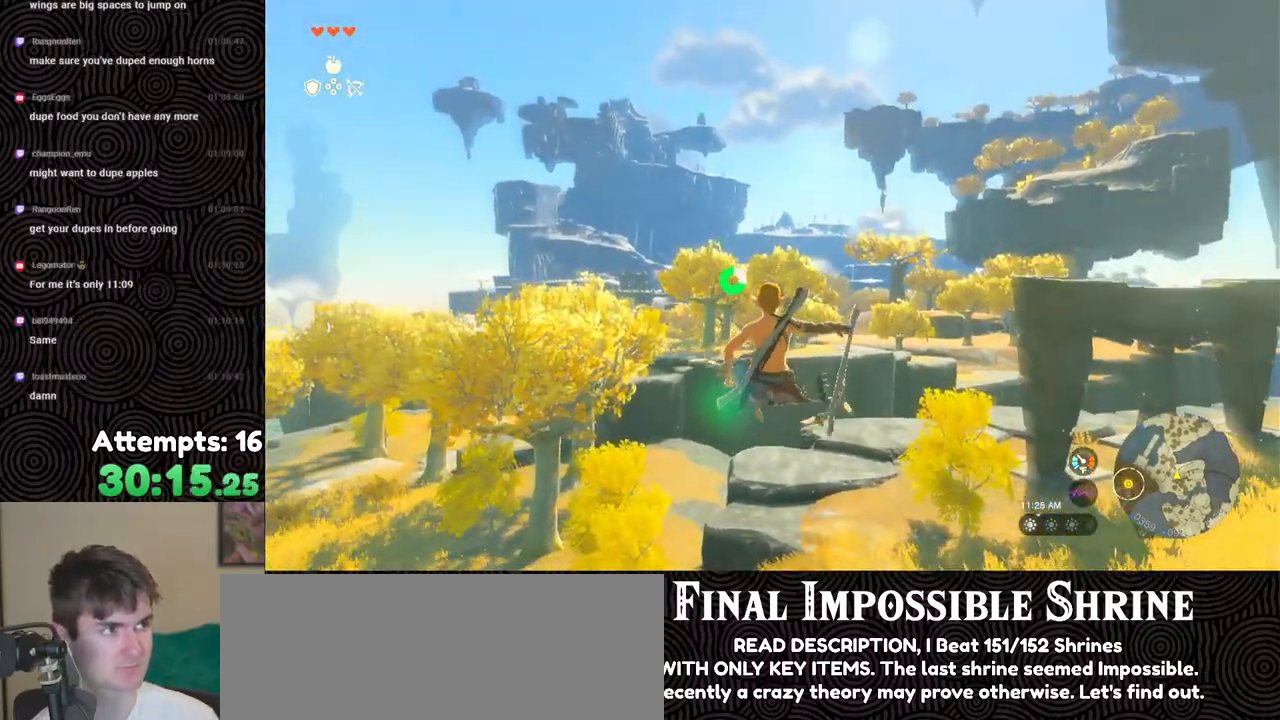
{"buttons": ["L2", "R2"], "left_stick": "center", "right_stick": "center", "events": [[50, "Y", "down"], [150, "Y", "up"], [167, "R2", "up"], [350, "R2", "down"]]}